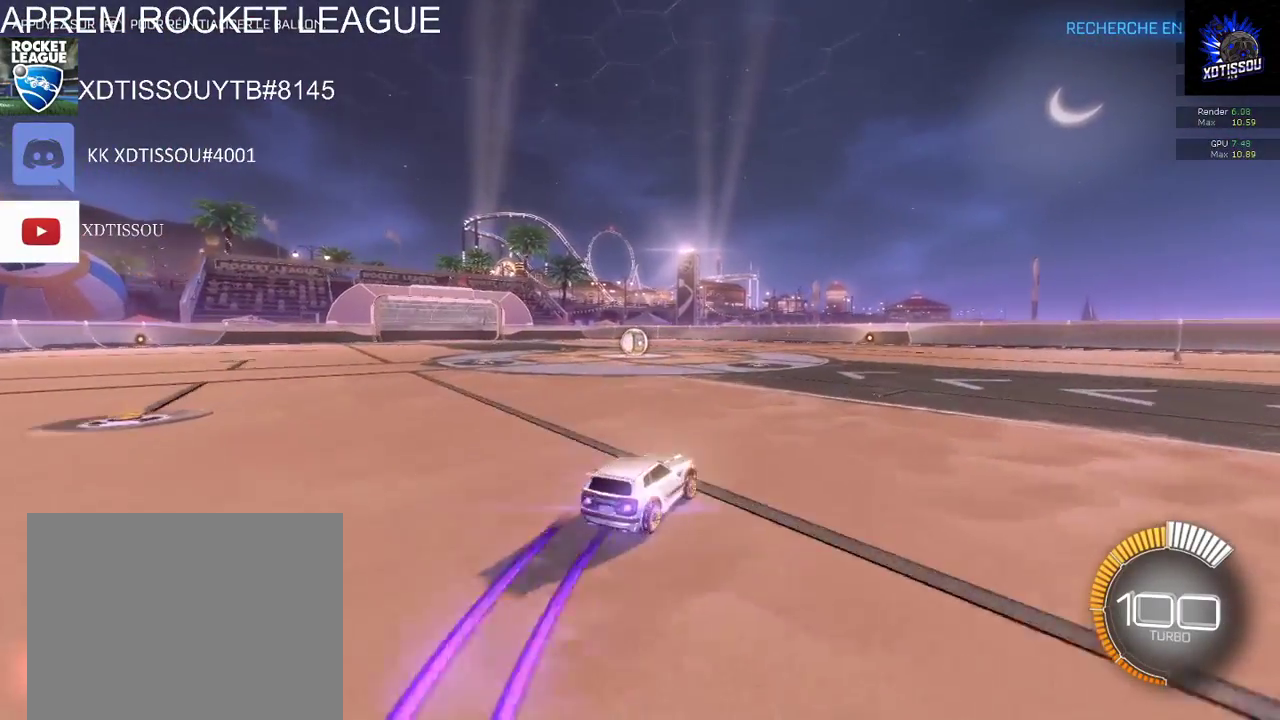
Gameplay with a controller (Xbox layout); each line is a JSON object with the inputs held at the frame after it. "events" lists button and stick changes between this image and that frame as [ms after this image, input, new state], when the widget could be followed in between. This document gives stick clicks only as held states, not as events.
{"buttons": ["A", "L1", "R2"], "left_stick": "up-left", "right_stick": "center", "events": [[40, "left_stick", "up"], [120, "B", "up"], [140, "L1", "down"], [220, "left_stick", "up-left"], [280, "A", "down"]]}
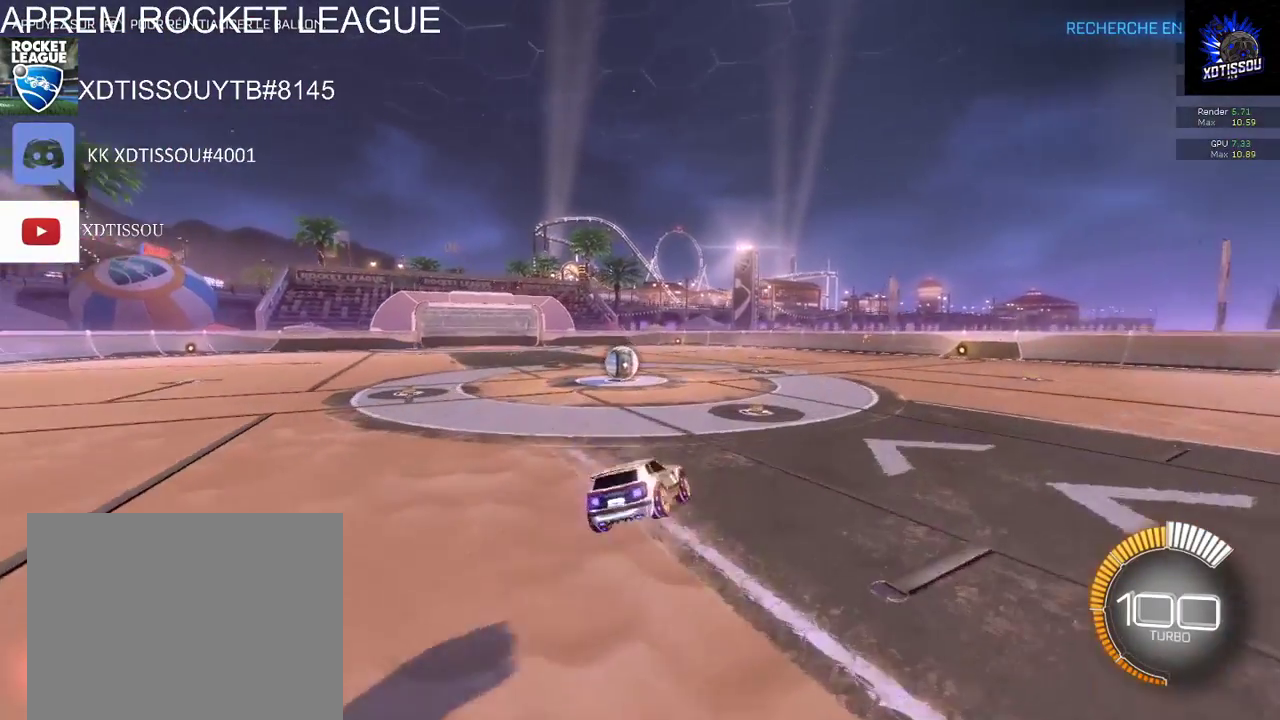
{"buttons": ["L1", "R2"], "left_stick": "up-left", "right_stick": "center", "events": [[340, "A", "up"]]}
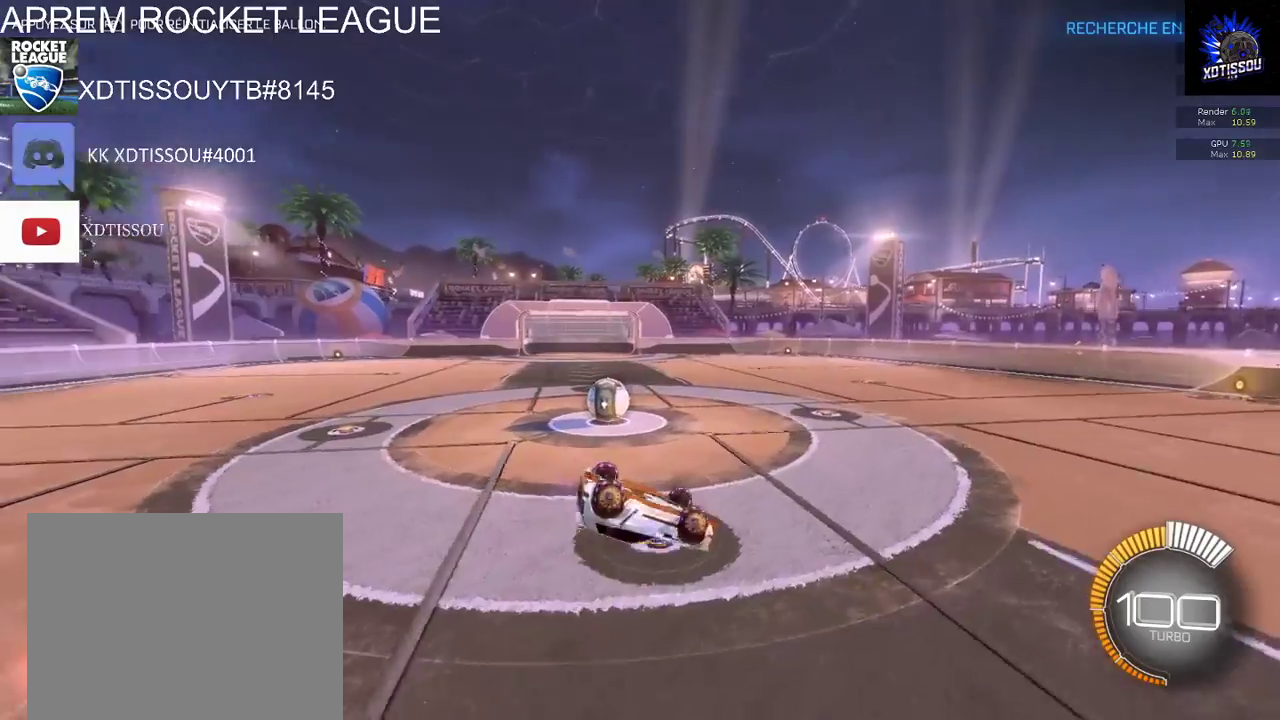
{"buttons": ["A", "L1"], "left_stick": "left", "right_stick": "center", "events": [[220, "left_stick", "left"], [240, "R2", "up"], [440, "A", "down"]]}
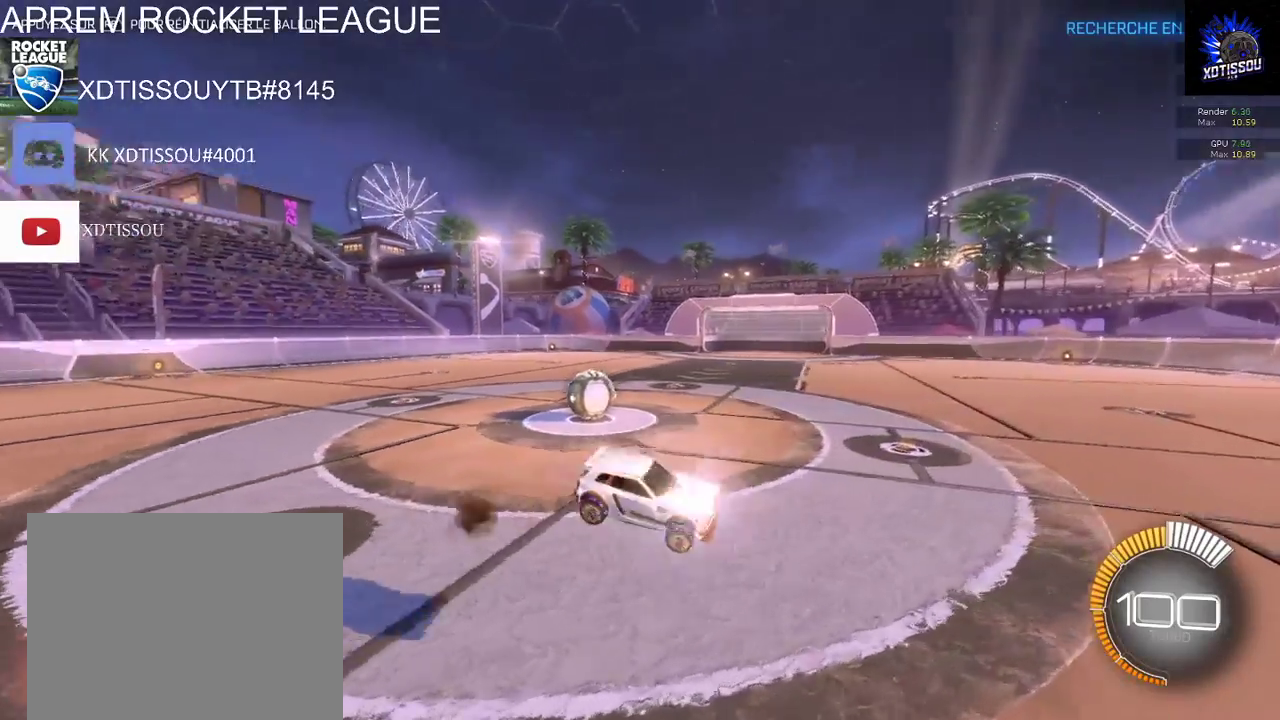
{"buttons": ["L1"], "left_stick": "down-left", "right_stick": "center", "events": [[120, "A", "up"], [160, "left_stick", "down-left"]]}
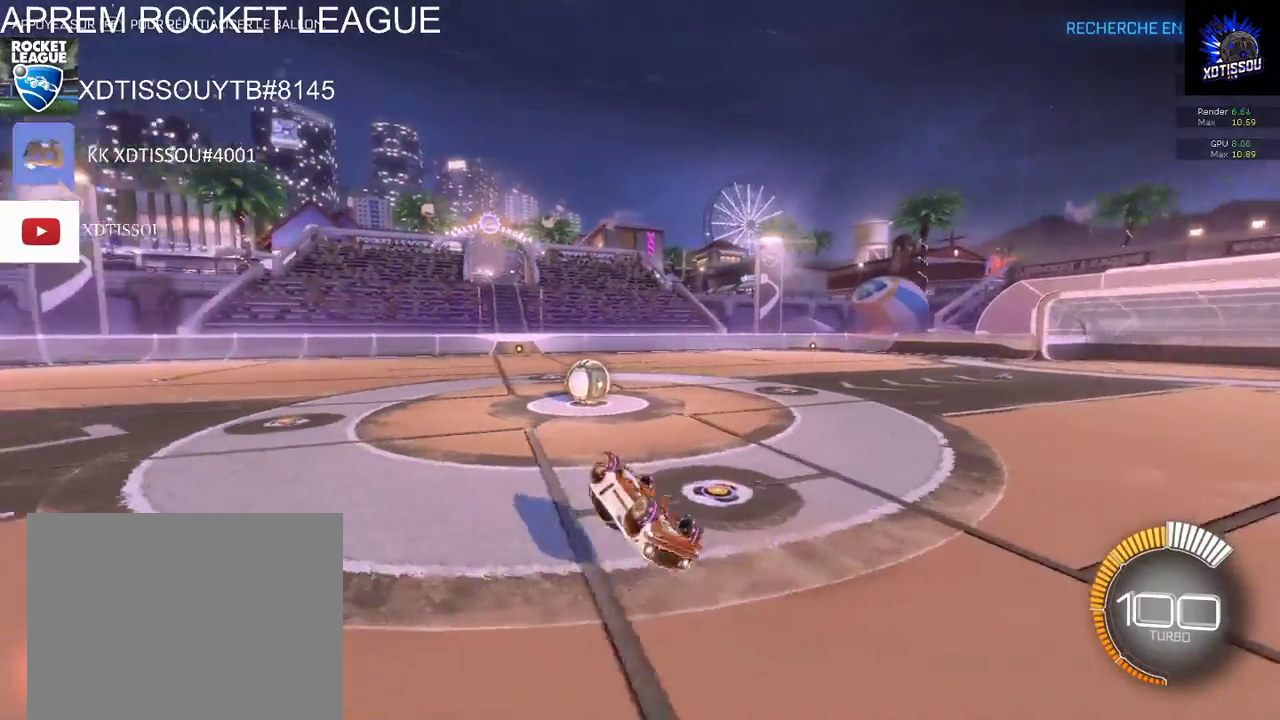
{"buttons": ["B", "L1", "R2"], "left_stick": "left", "right_stick": "center", "events": [[100, "R2", "down"], [120, "left_stick", "left"], [180, "B", "down"]]}
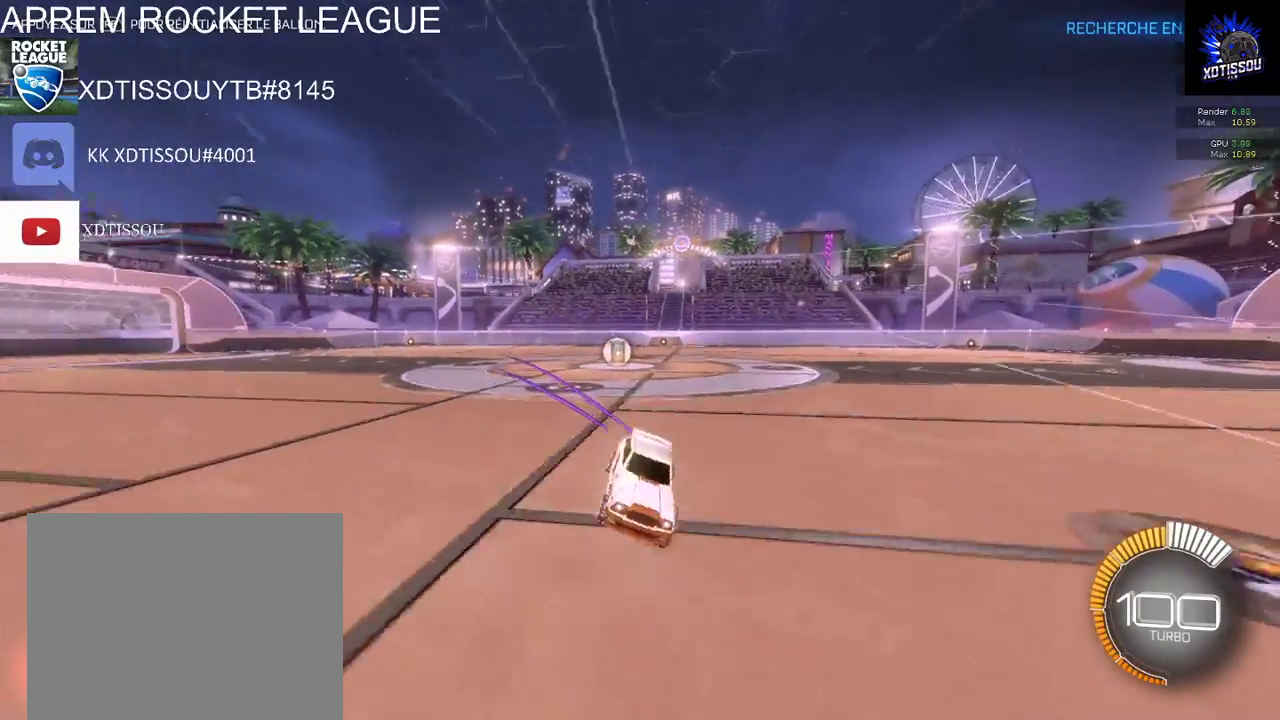
{"buttons": ["B", "L1", "R2"], "left_stick": "left", "right_stick": "center", "events": []}
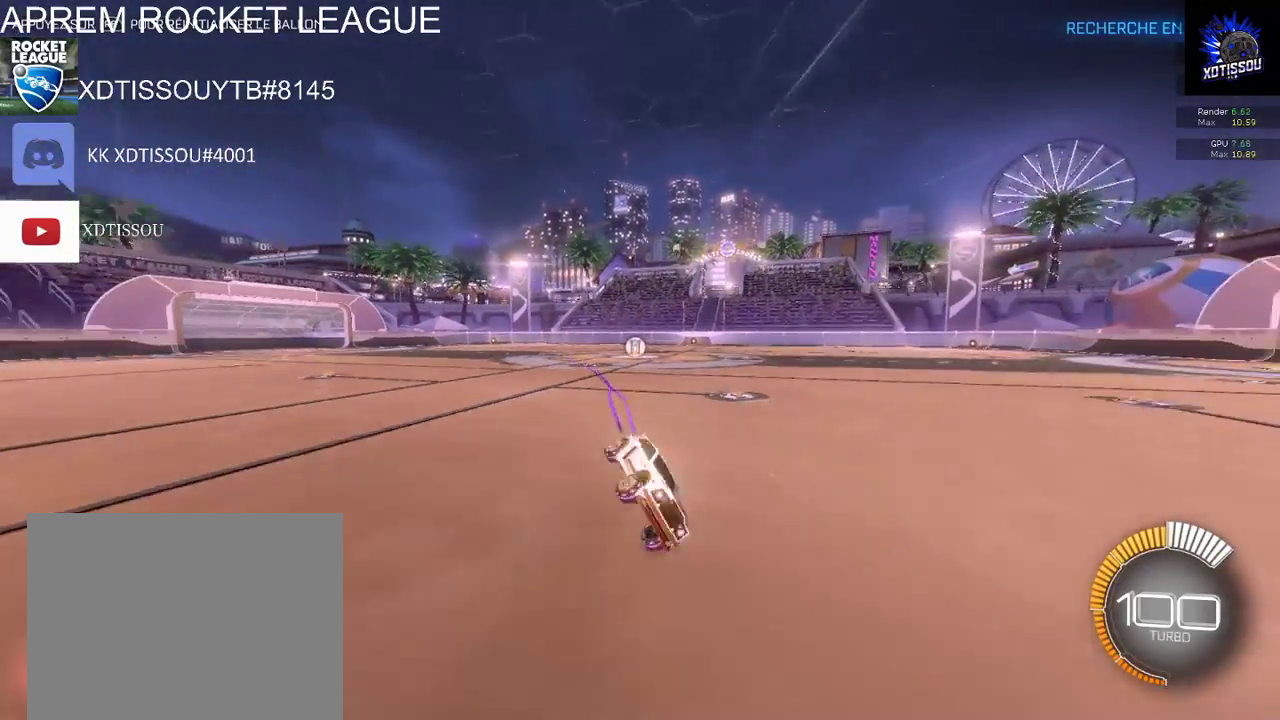
{"buttons": ["B", "L1", "R2"], "left_stick": "left", "right_stick": "center", "events": []}
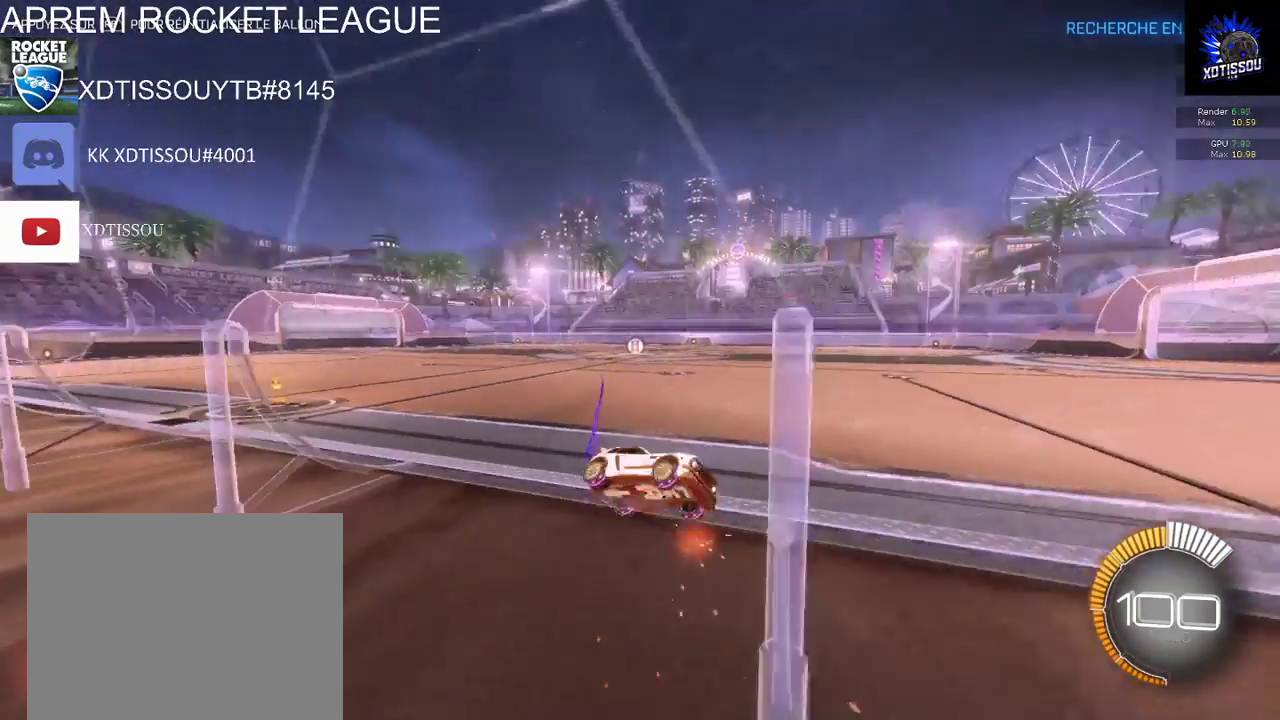
{"buttons": ["B", "L1", "R2"], "left_stick": "left", "right_stick": "center", "events": []}
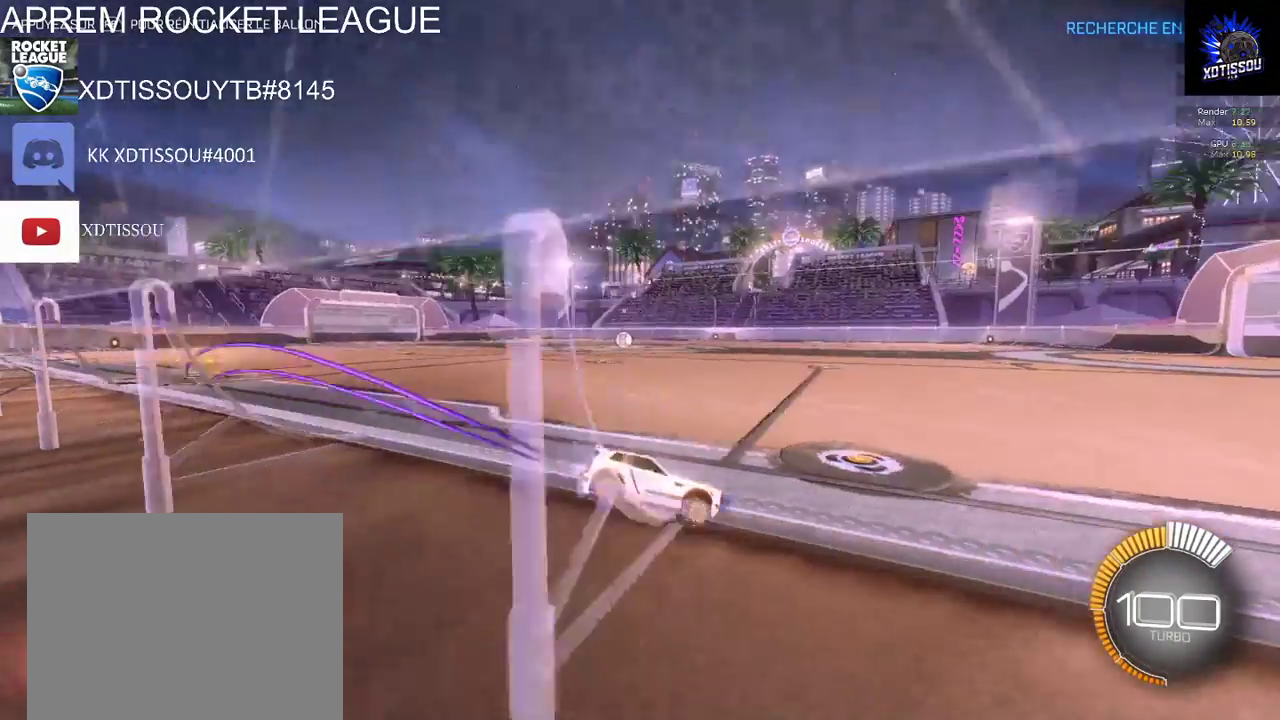
{"buttons": ["B", "R2"], "left_stick": "left", "right_stick": "center", "events": [[220, "L1", "up"]]}
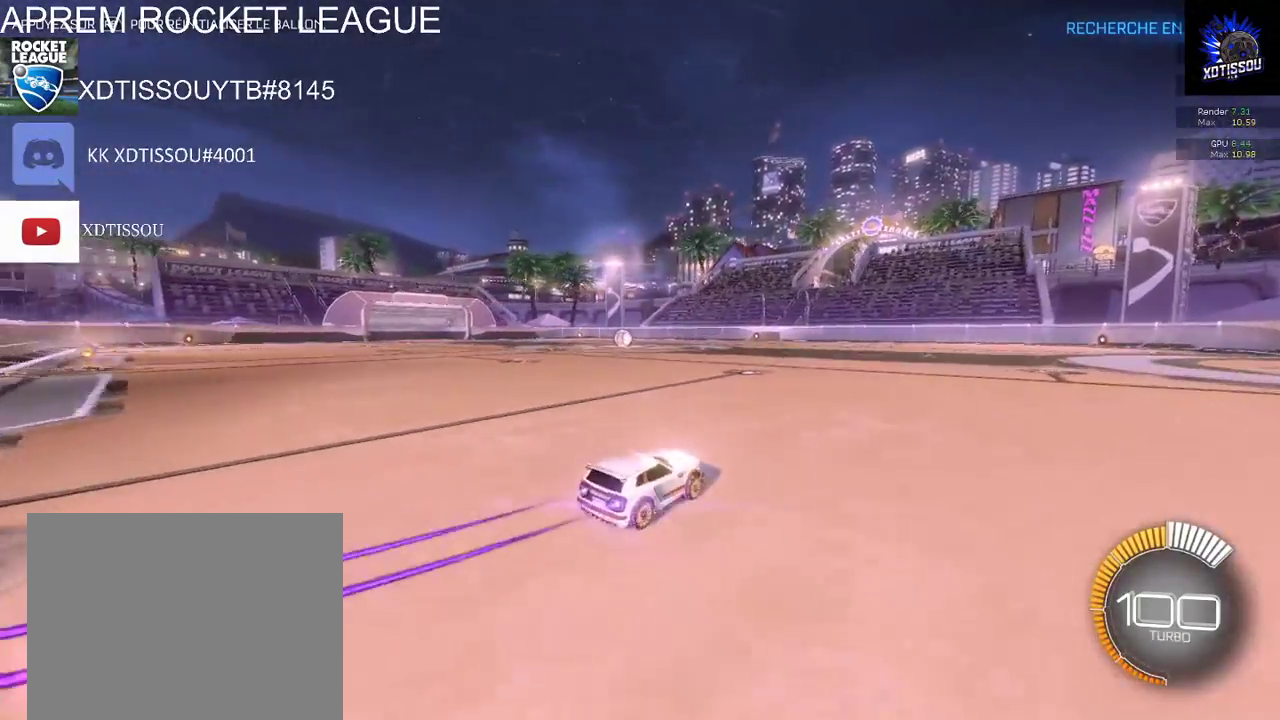
{"buttons": ["B", "R2"], "left_stick": "center", "right_stick": "center", "events": [[460, "left_stick", "center"]]}
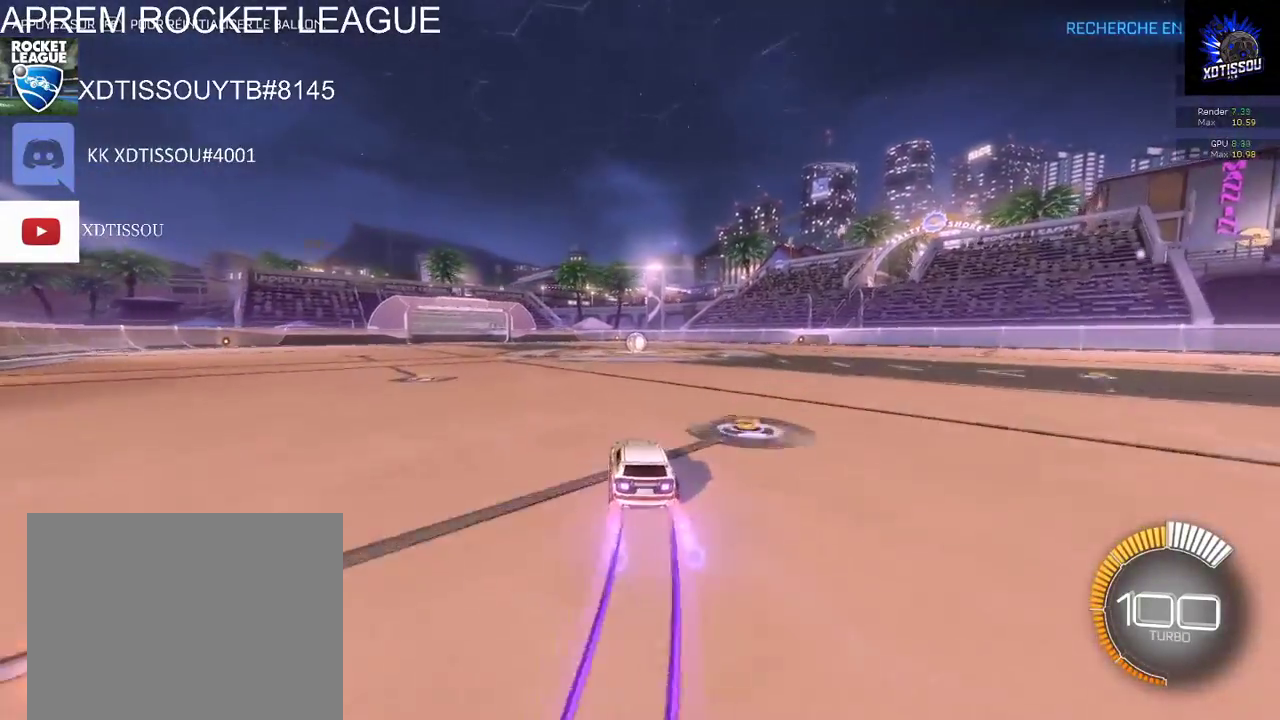
{"buttons": ["B", "R2"], "left_stick": "right", "right_stick": "center", "events": [[400, "left_stick", "right"]]}
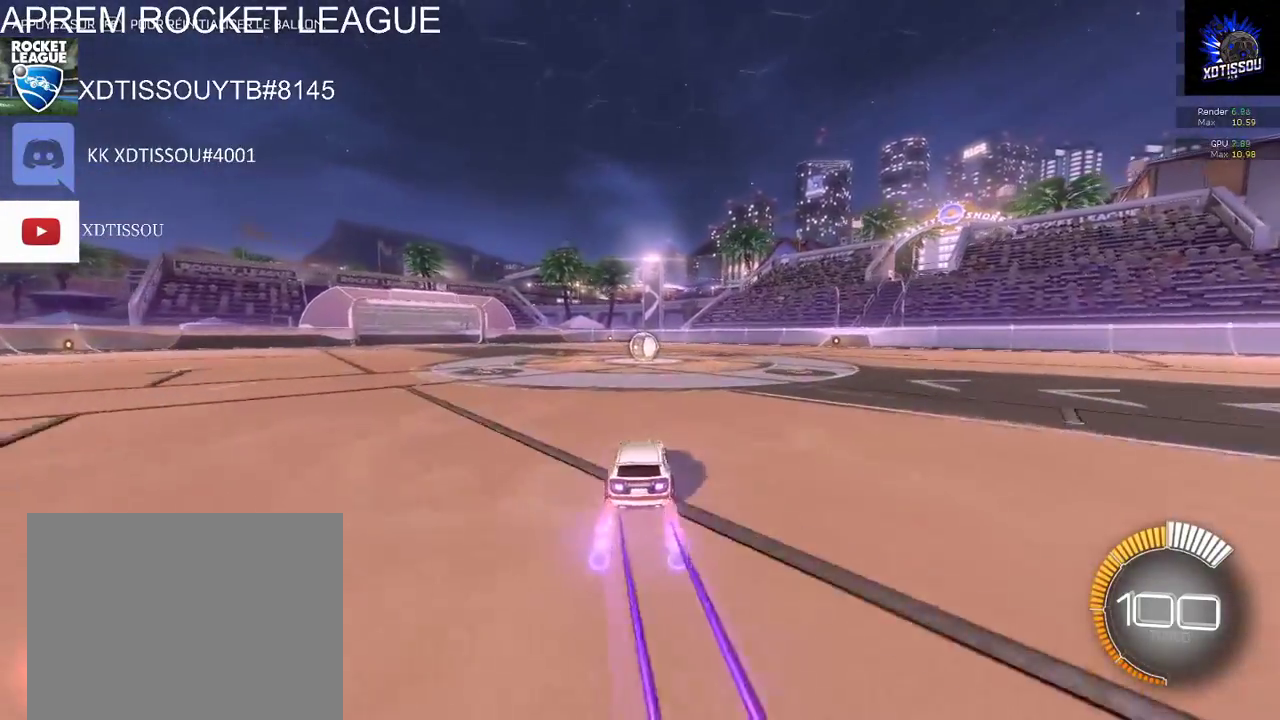
{"buttons": ["B", "R2"], "left_stick": "left", "right_stick": "center", "events": [[80, "left_stick", "center"], [360, "left_stick", "left"]]}
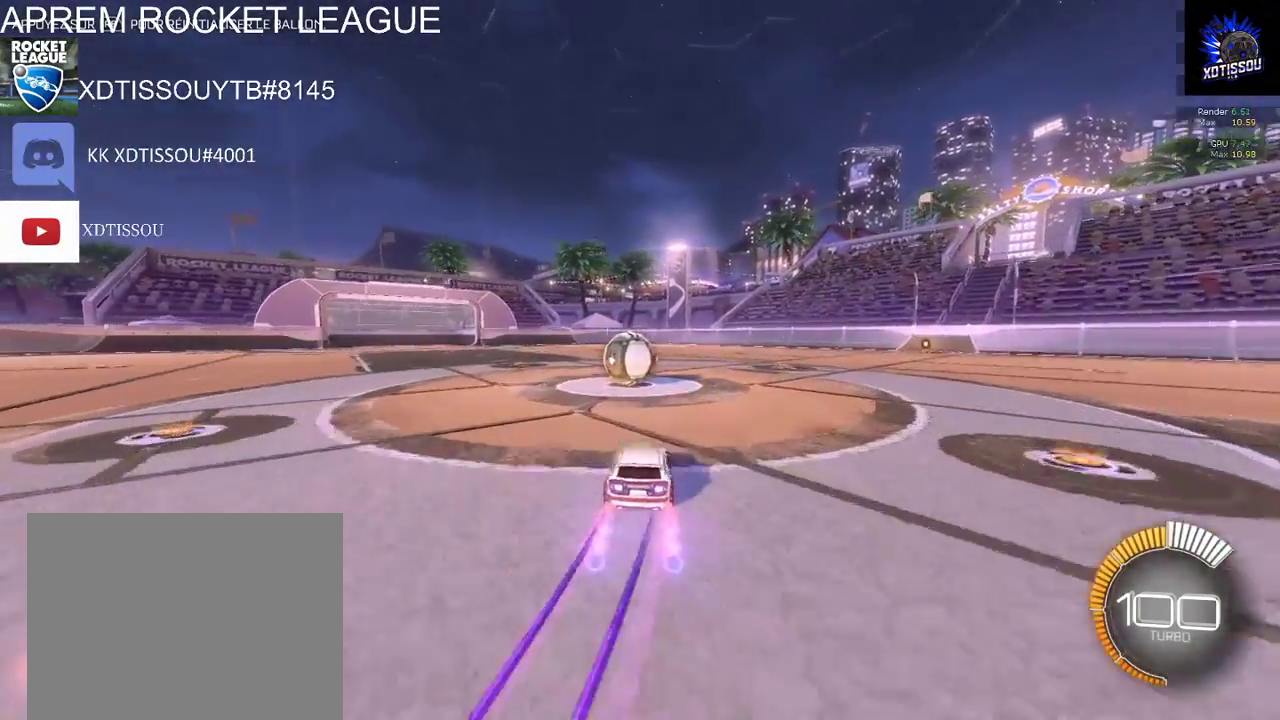
{"buttons": [], "left_stick": "right", "right_stick": "center", "events": [[80, "left_stick", "center"], [320, "B", "up"], [320, "left_stick", "right"], [400, "R2", "up"]]}
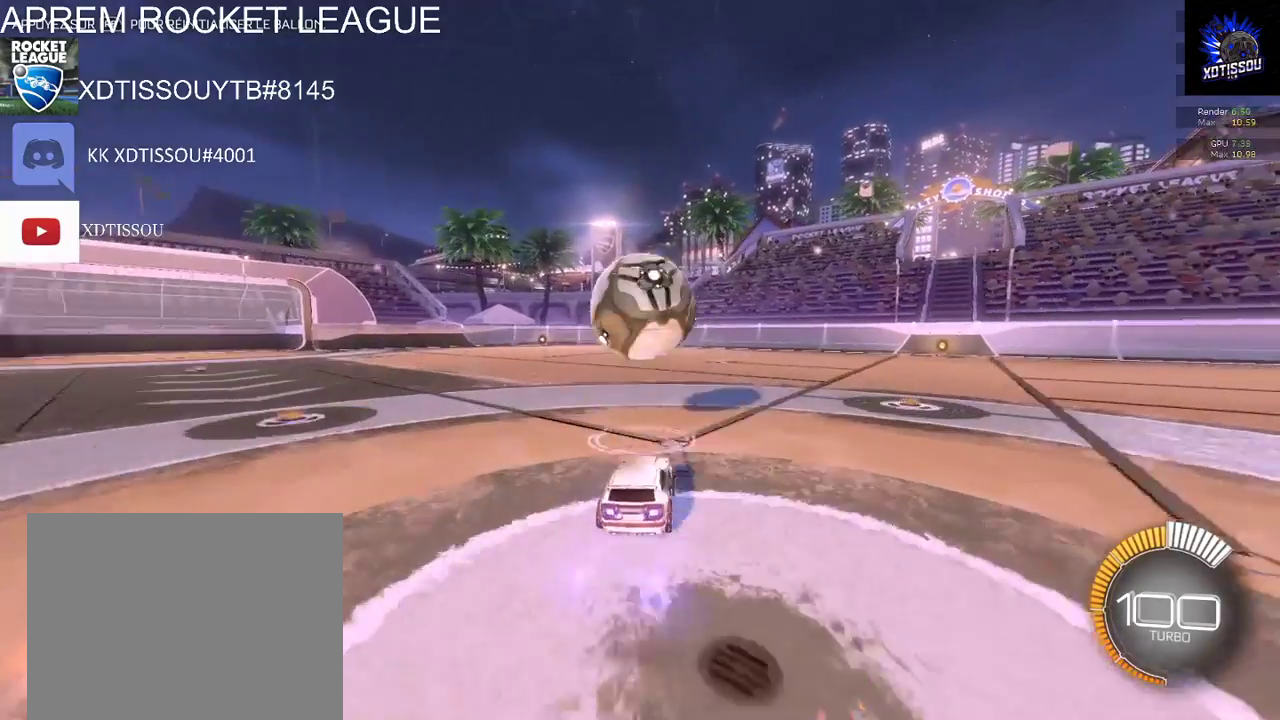
{"buttons": [], "left_stick": "center", "right_stick": "center", "events": [[40, "left_stick", "center"], [200, "START", "down"], [360, "START", "up"]]}
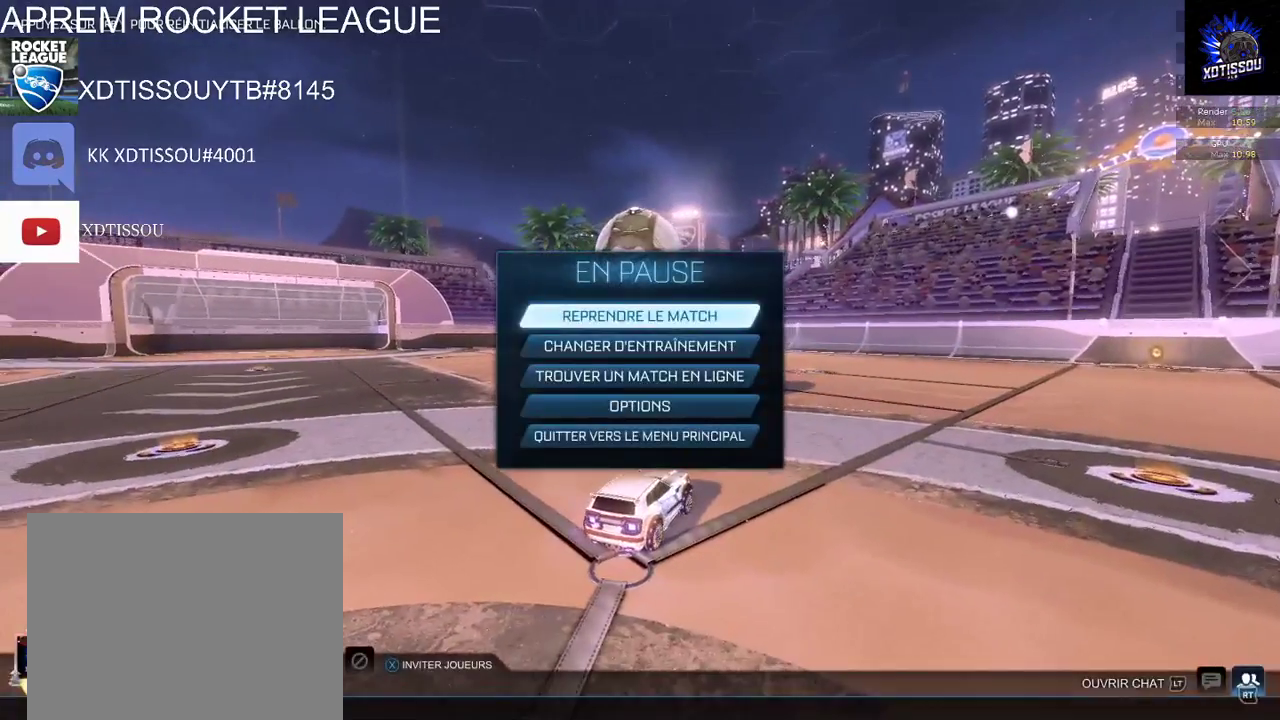
{"buttons": [], "left_stick": "left", "right_stick": "center", "events": [[60, "START", "down"], [220, "START", "up"], [420, "left_stick", "left"]]}
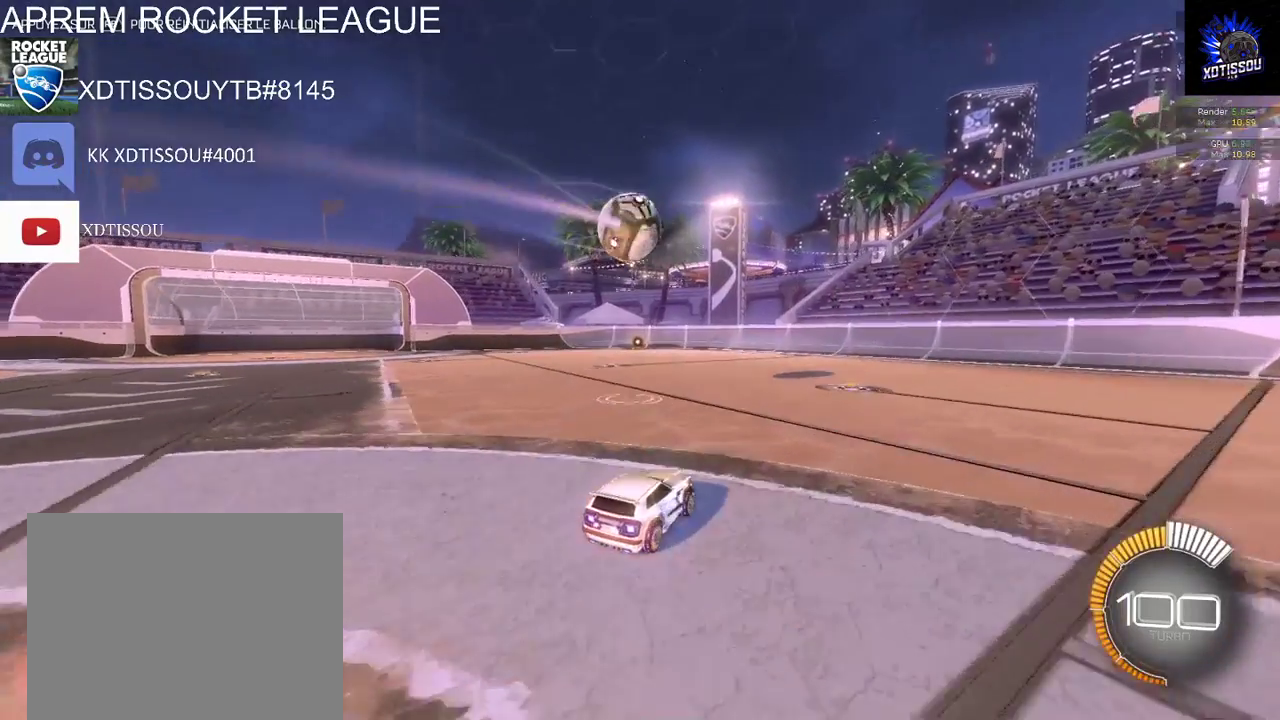
{"buttons": ["R2"], "left_stick": "down", "right_stick": "center", "events": [[20, "R2", "down"], [240, "left_stick", "down"]]}
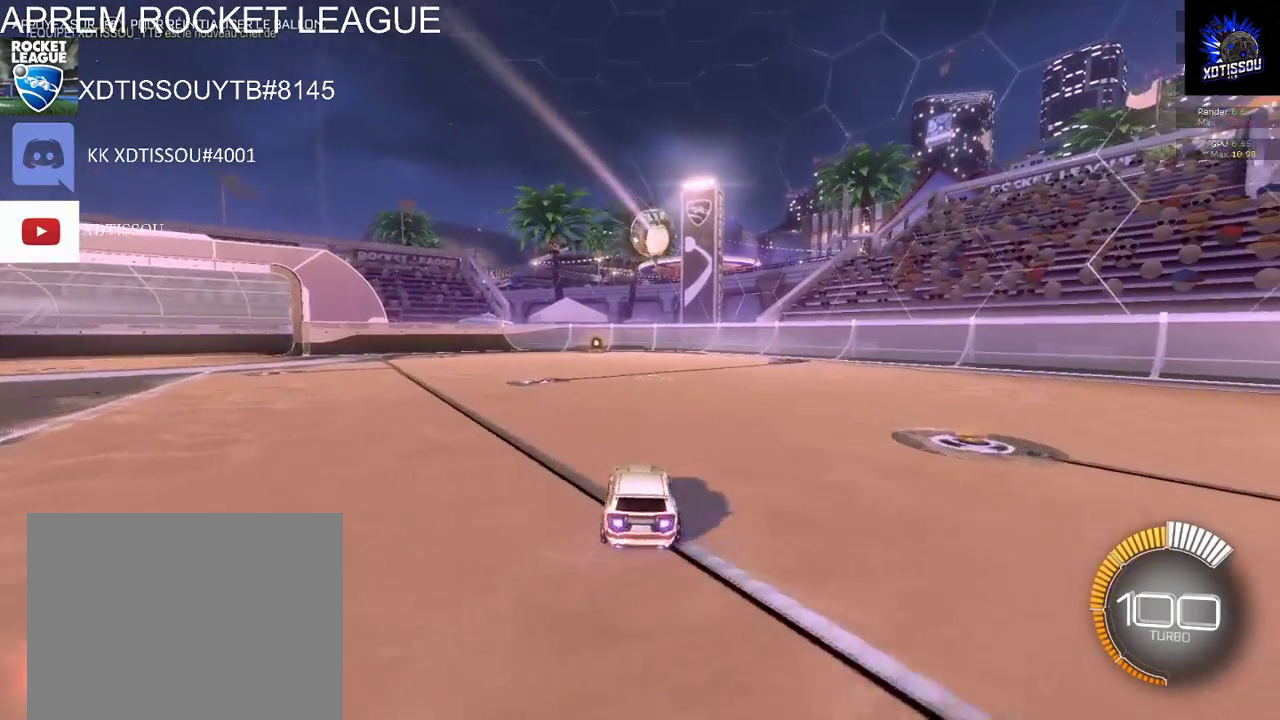
{"buttons": ["R2"], "left_stick": "down", "right_stick": "center", "events": [[40, "A", "down"], [160, "A", "up"]]}
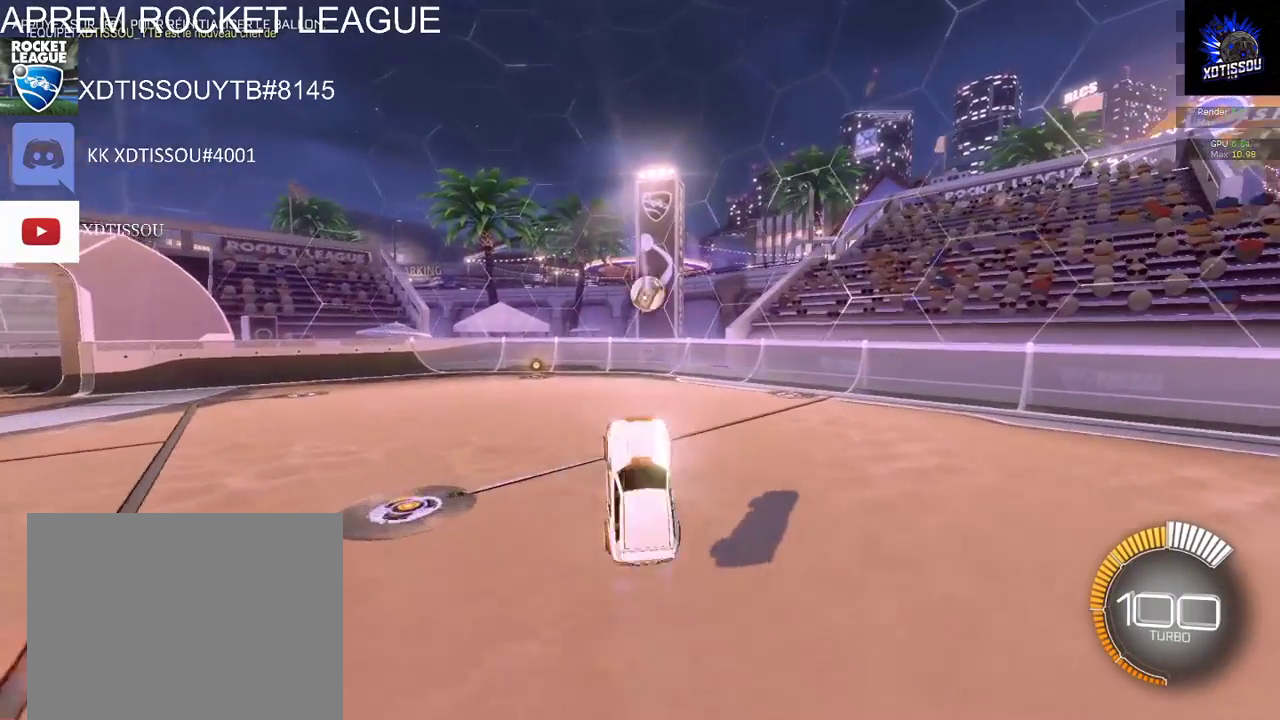
{"buttons": [], "left_stick": "up", "right_stick": "center", "events": [[160, "left_stick", "center"], [240, "left_stick", "up"], [260, "B", "down"], [460, "B", "up"], [500, "R2", "up"]]}
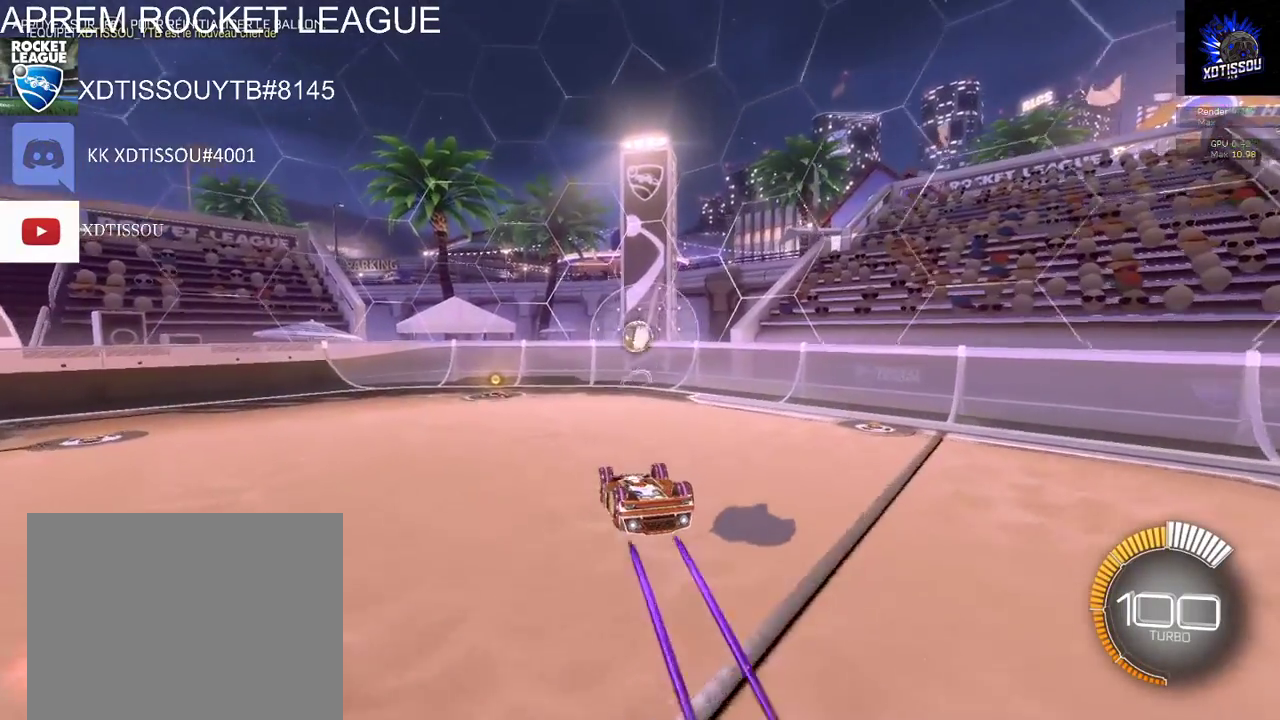
{"buttons": [], "left_stick": "center", "right_stick": "center", "events": [[60, "left_stick", "center"], [100, "START", "down"], [300, "START", "up"]]}
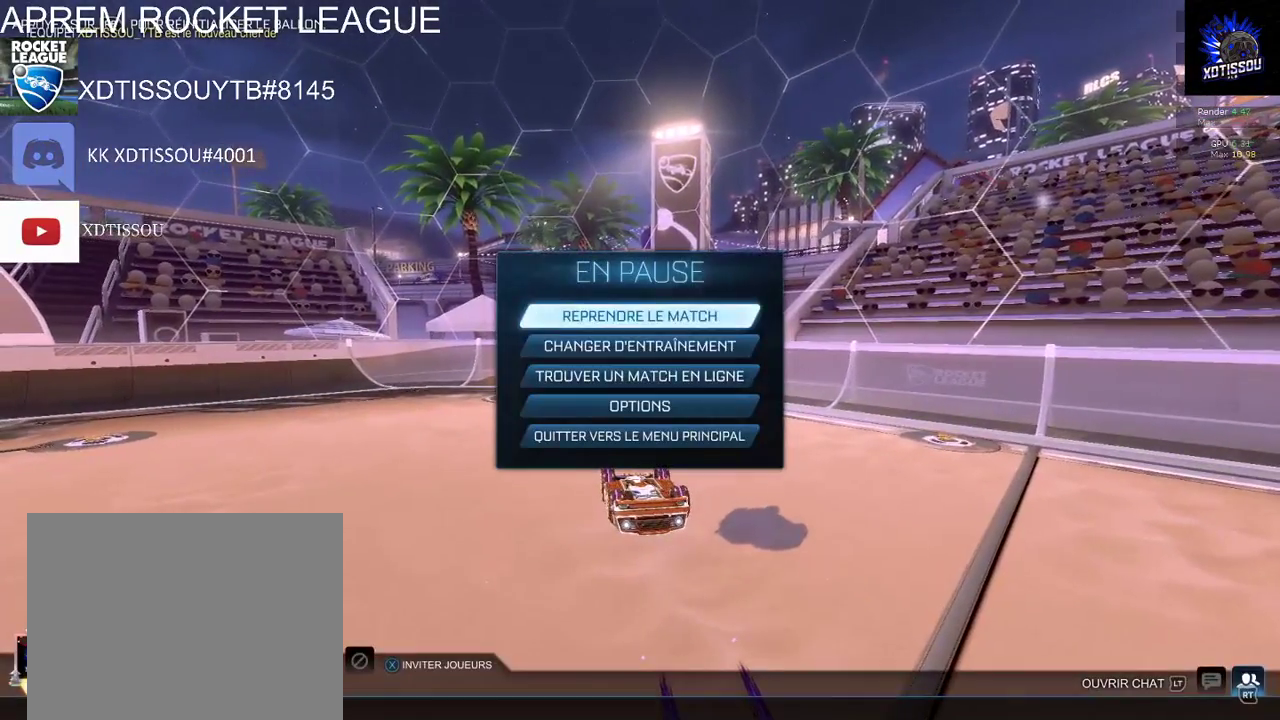
{"buttons": [], "left_stick": "center", "right_stick": "center", "events": [[220, "left_stick", "down"], [400, "left_stick", "center"]]}
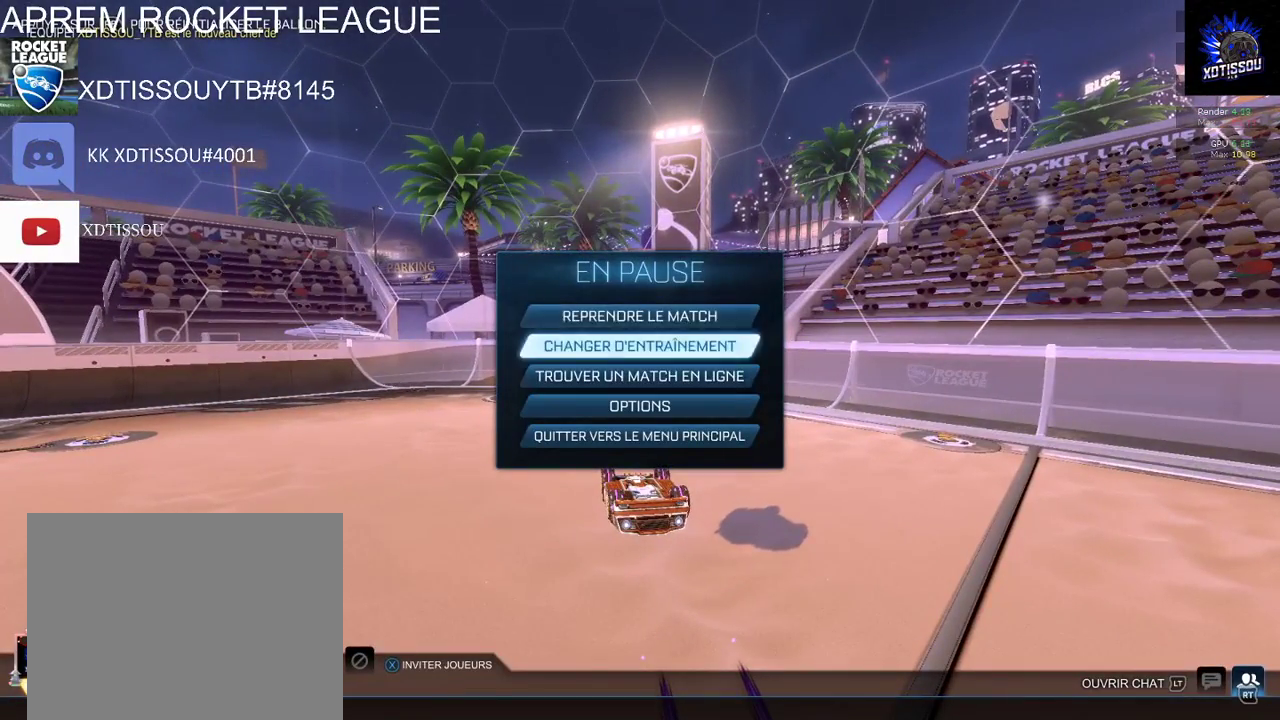
{"buttons": [], "left_stick": "center", "right_stick": "center", "events": [[120, "left_stick", "down"], [220, "A", "down"], [260, "left_stick", "center"], [400, "A", "up"]]}
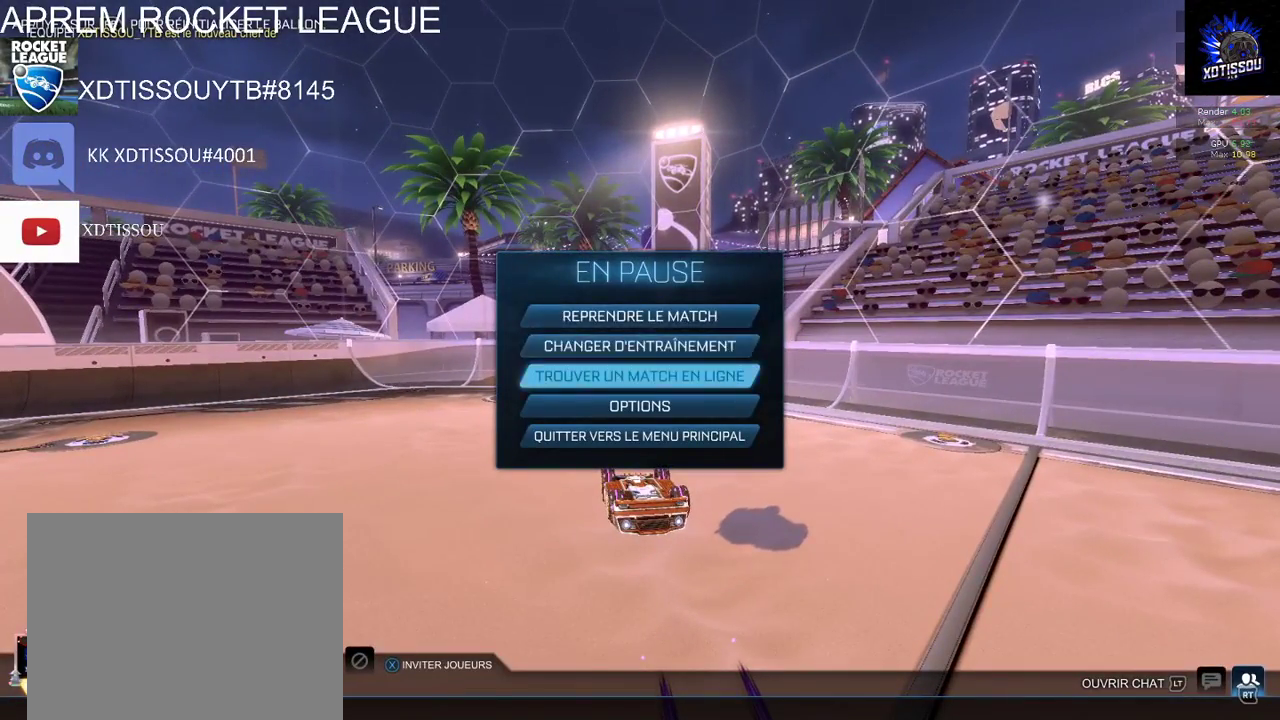
{"buttons": [], "left_stick": "center", "right_stick": "center", "events": []}
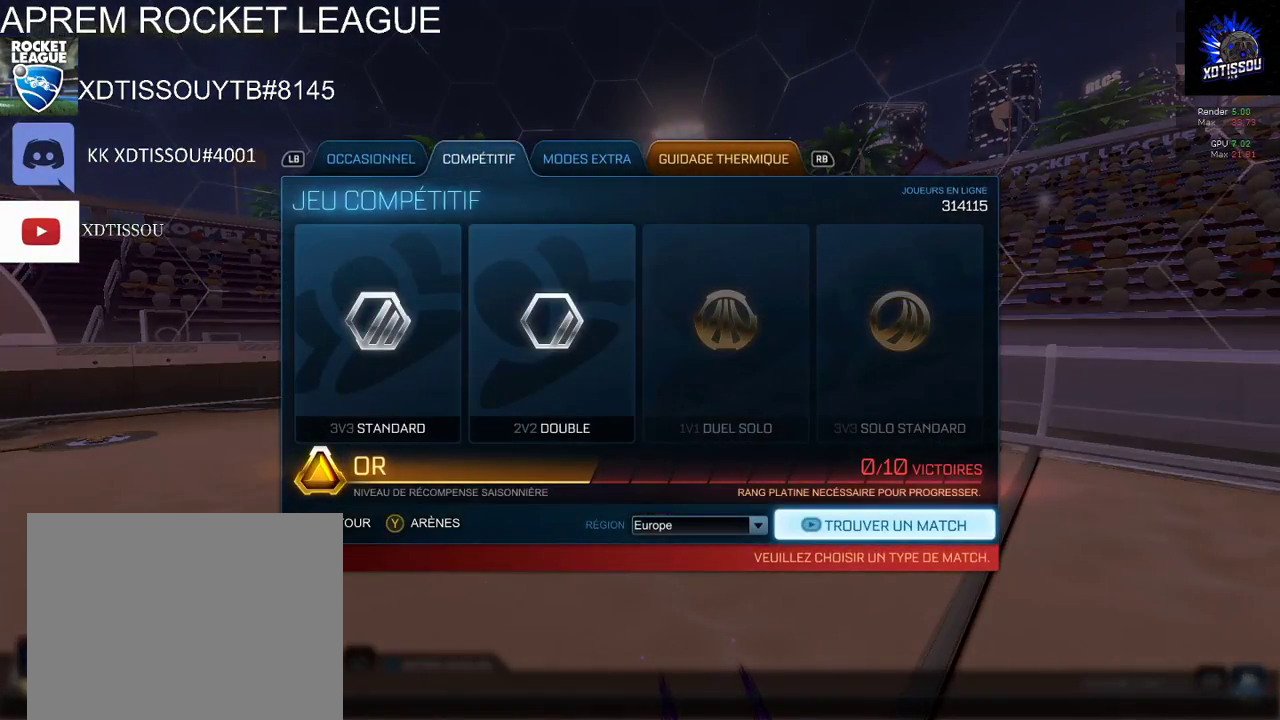
{"buttons": ["A"], "left_stick": "center", "right_stick": "center", "events": [[180, "A", "down"]]}
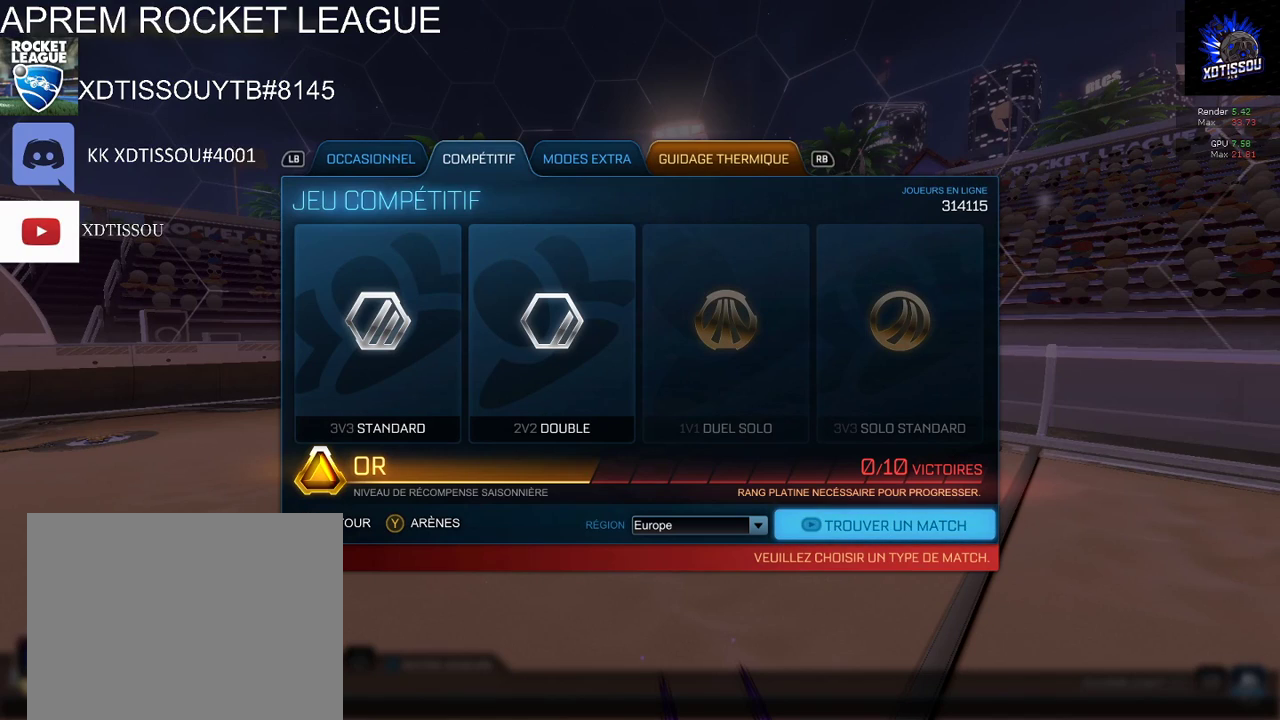
{"buttons": ["A", "R1"], "left_stick": "center", "right_stick": "center", "events": [[380, "R1", "down"]]}
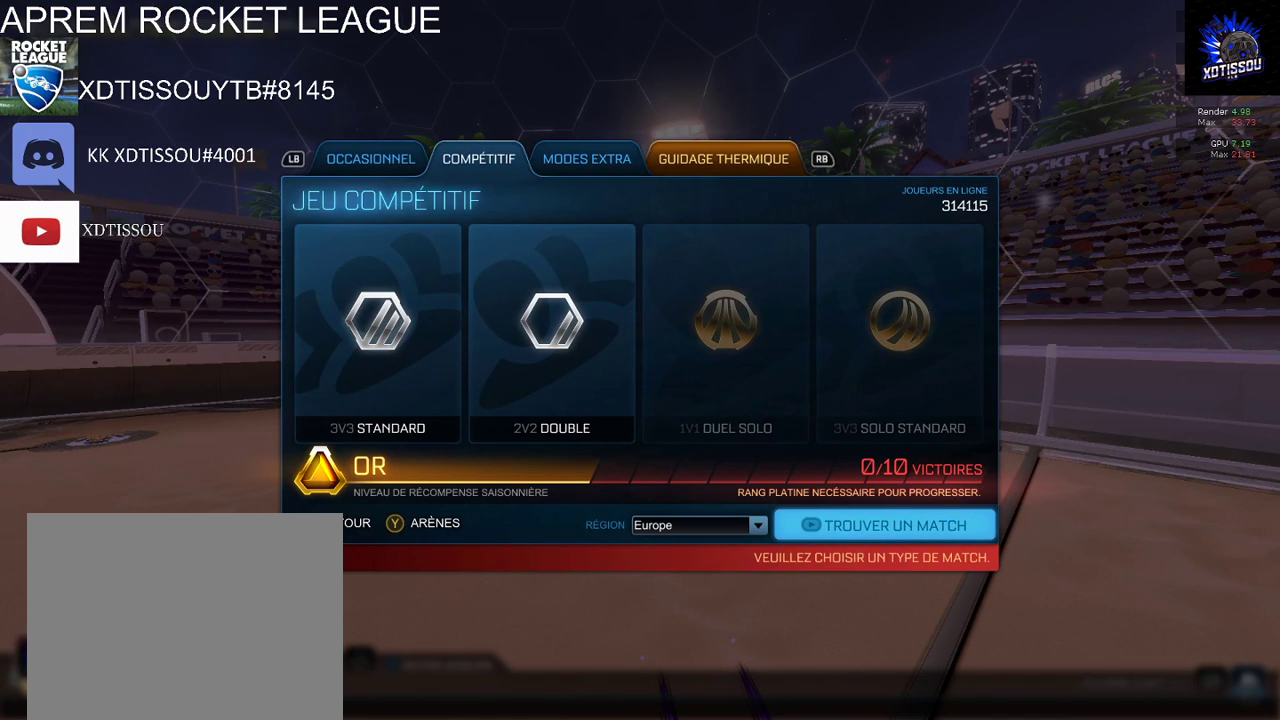
{"buttons": ["A"], "left_stick": "center", "right_stick": "center", "events": [[60, "R1", "up"]]}
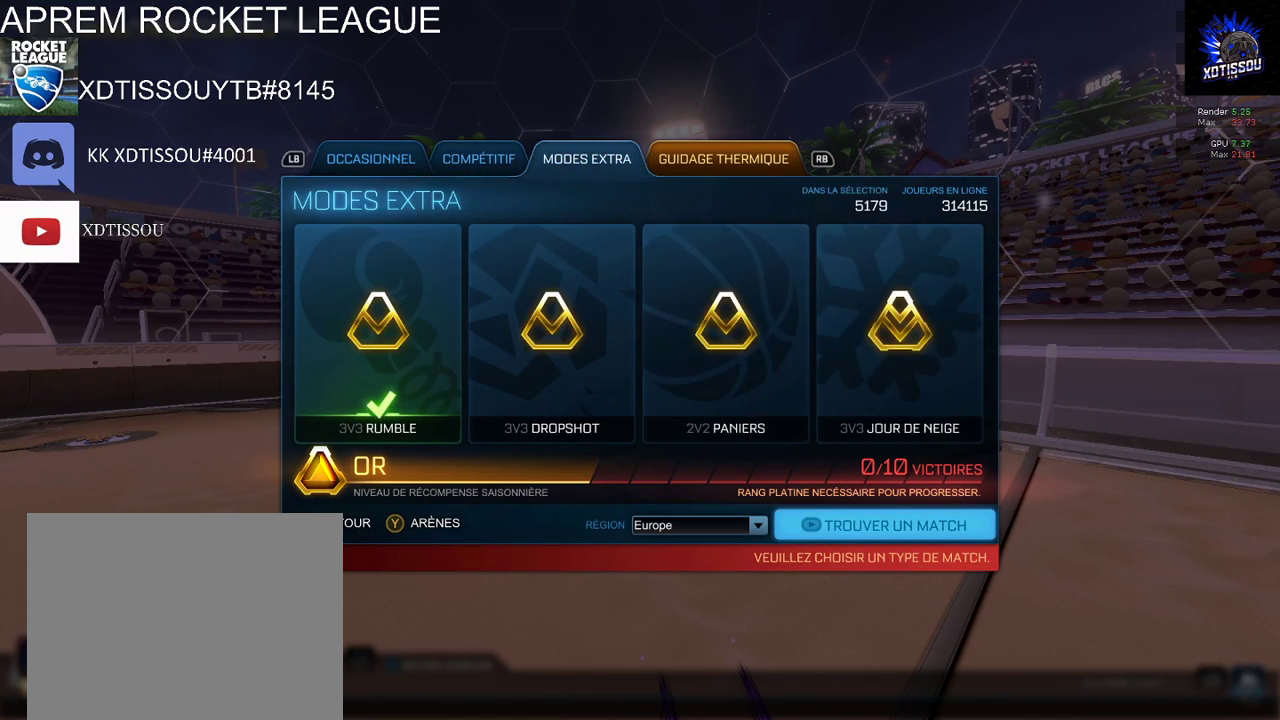
{"buttons": ["A"], "left_stick": "center", "right_stick": "center", "events": [[20, "A", "up"], [160, "A", "down"]]}
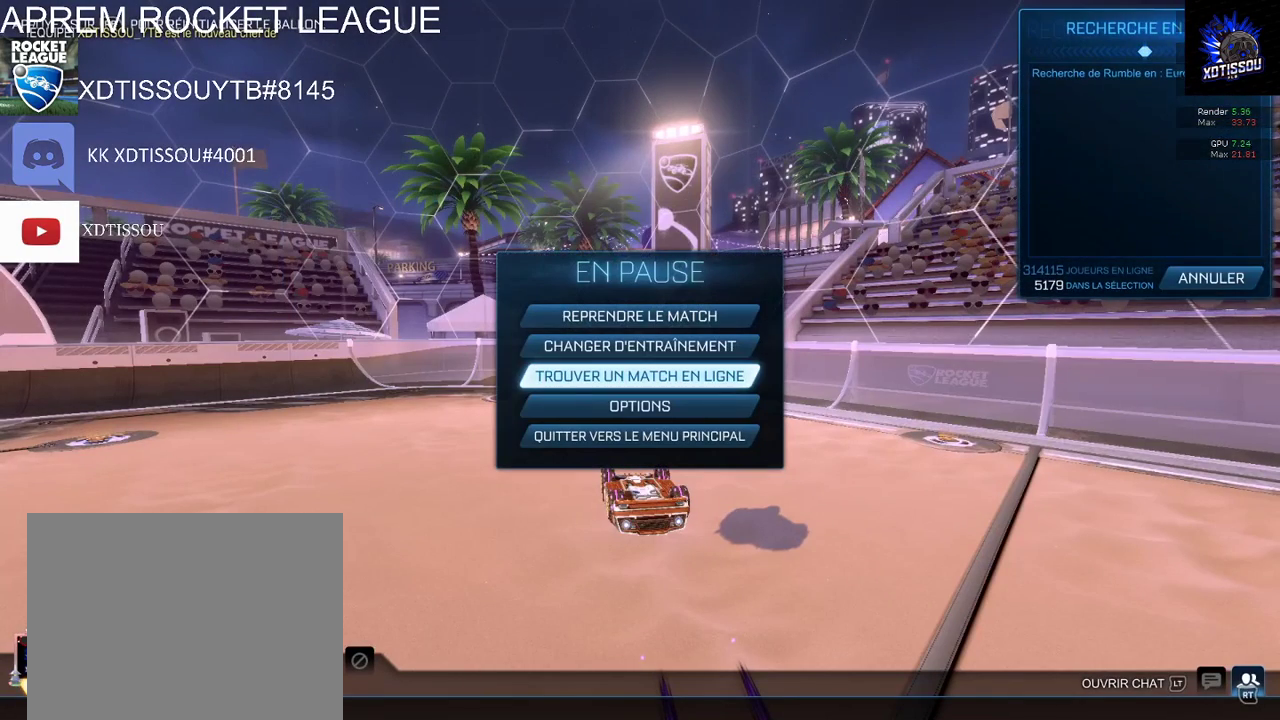
{"buttons": [], "left_stick": "center", "right_stick": "center", "events": [[500, "A", "up"]]}
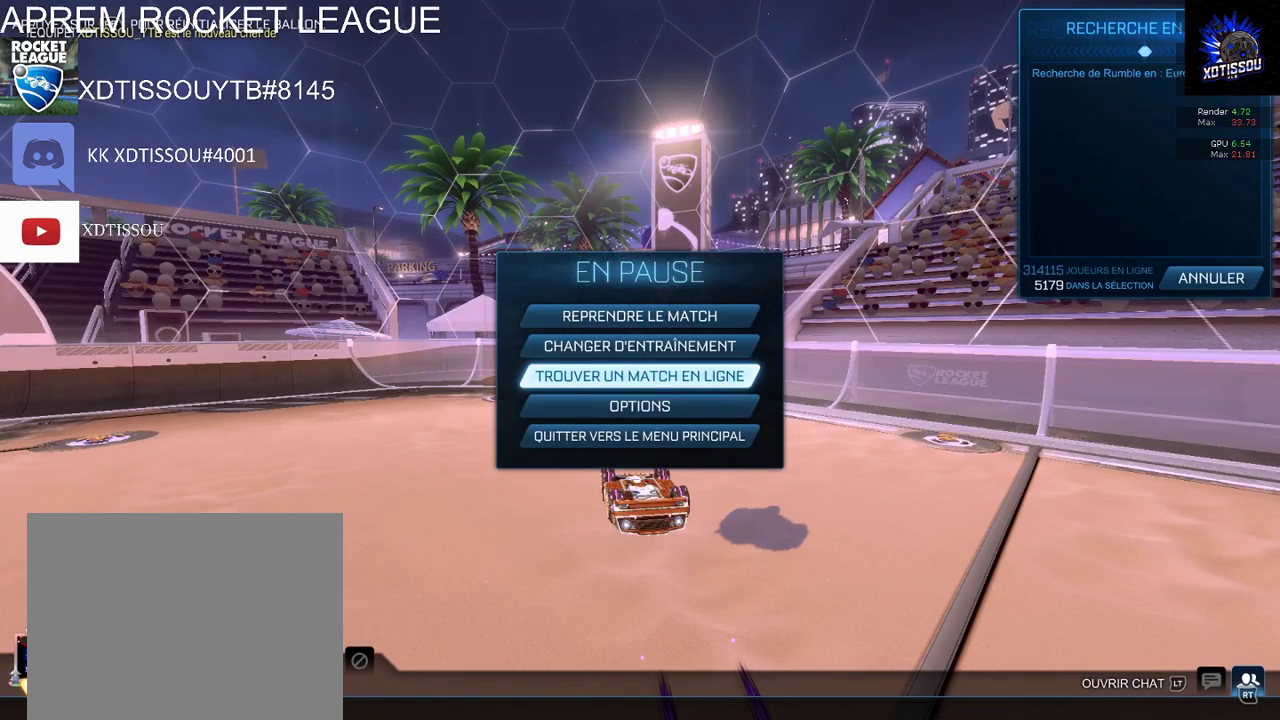
{"buttons": ["A"], "left_stick": "center", "right_stick": "center", "events": [[240, "left_stick", "right"], [380, "left_stick", "center"], [400, "A", "down"]]}
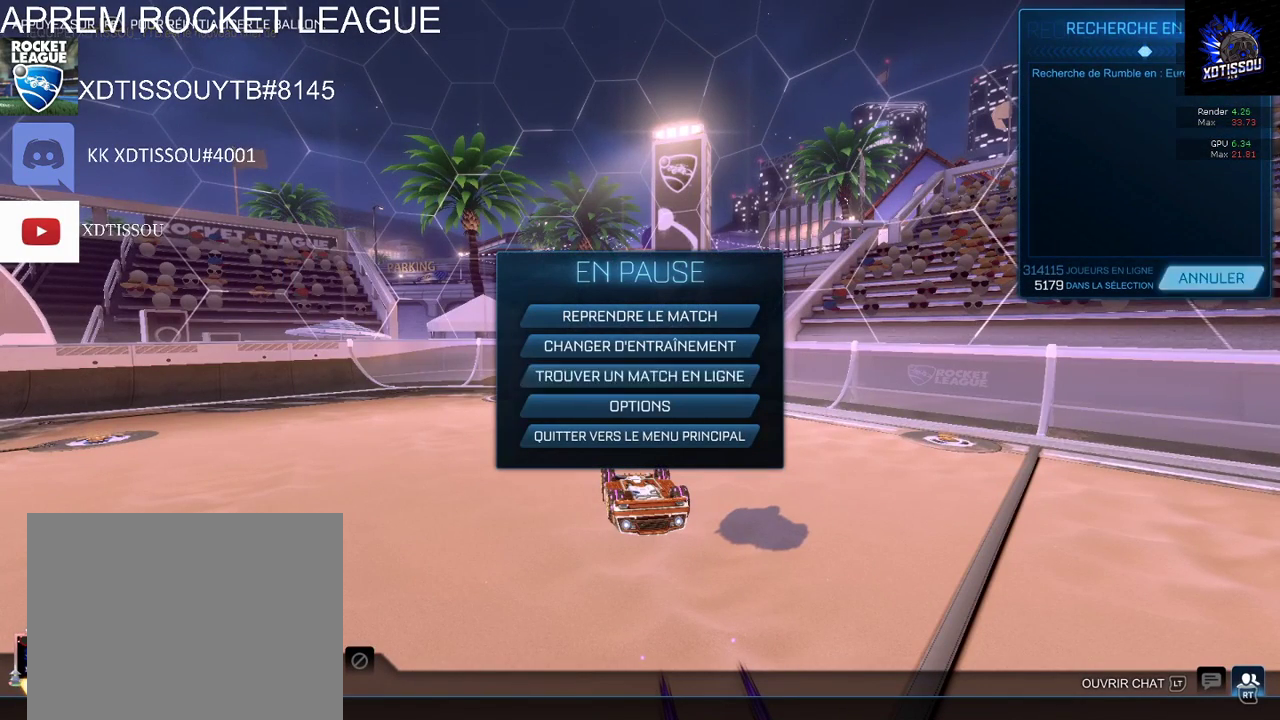
{"buttons": [], "left_stick": "center", "right_stick": "center", "events": [[40, "A", "up"]]}